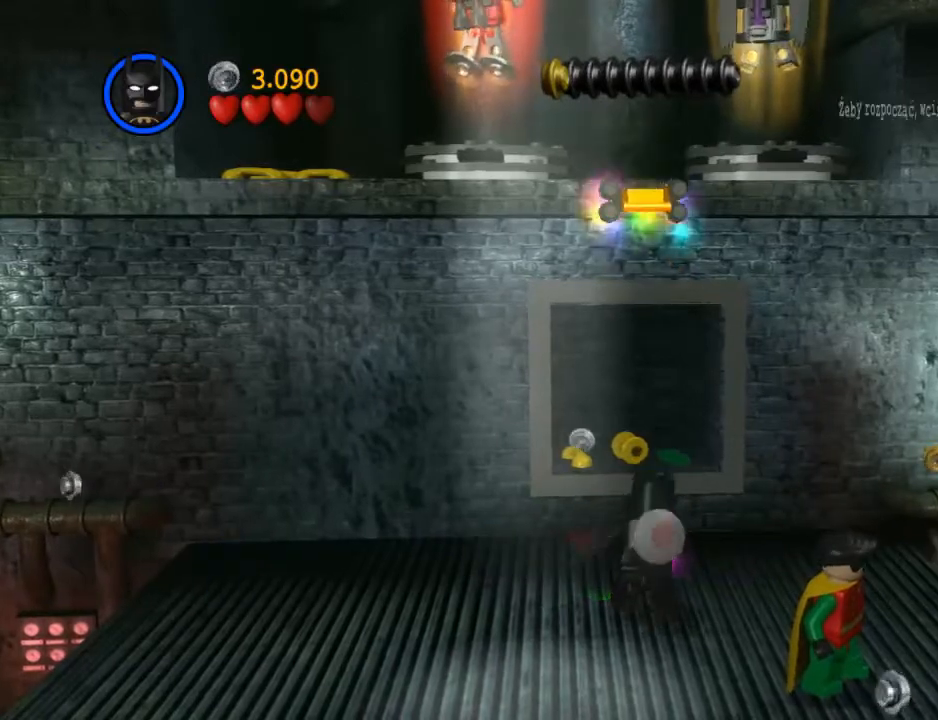
Gameplay with a controller (Xbox layout); each line is a JSON object with the inputs held at the frame after it. "events" lists button and stick changes between this image and that frame as [ms after this image, input, new state], when the widget could be followed in between. Not read: HOME L3 R3 right_stick.
{"buttons": [], "left_stick": "up", "events": [[33, "A", "down"], [133, "A", "up"]]}
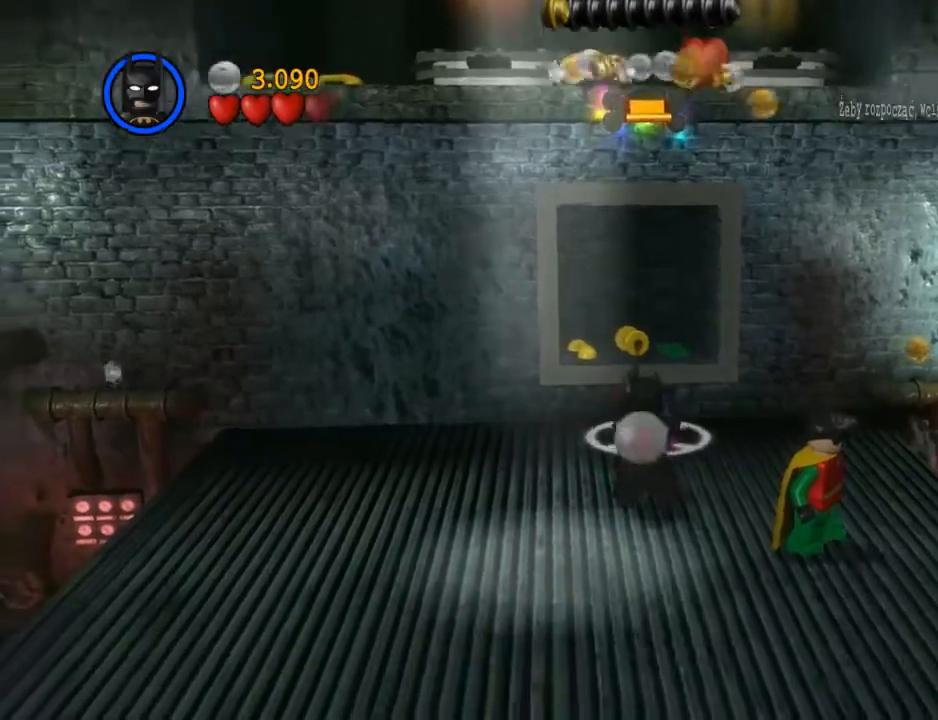
{"buttons": [], "left_stick": "up", "events": []}
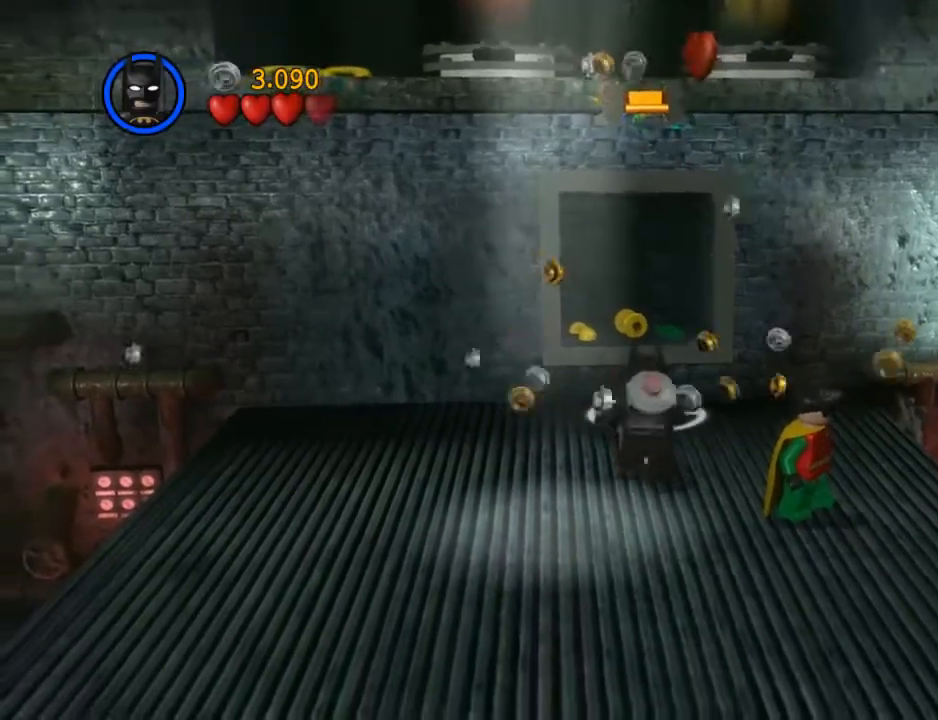
{"buttons": ["B"], "left_stick": "up", "events": [[133, "A", "down"], [233, "A", "up"], [433, "B", "down"]]}
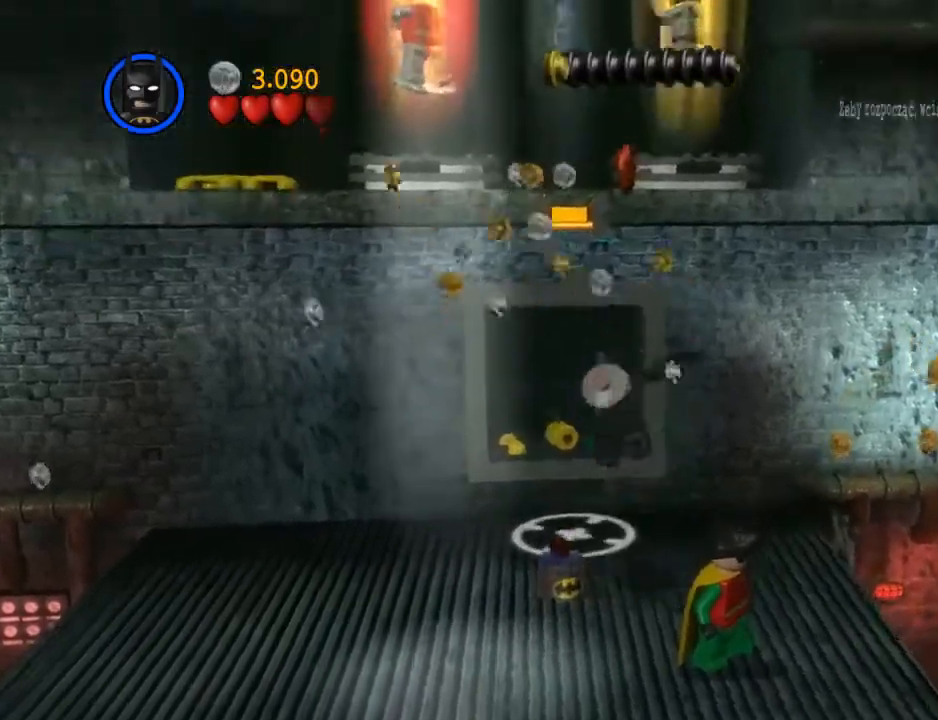
{"buttons": [], "left_stick": "up", "events": [[33, "B", "up"]]}
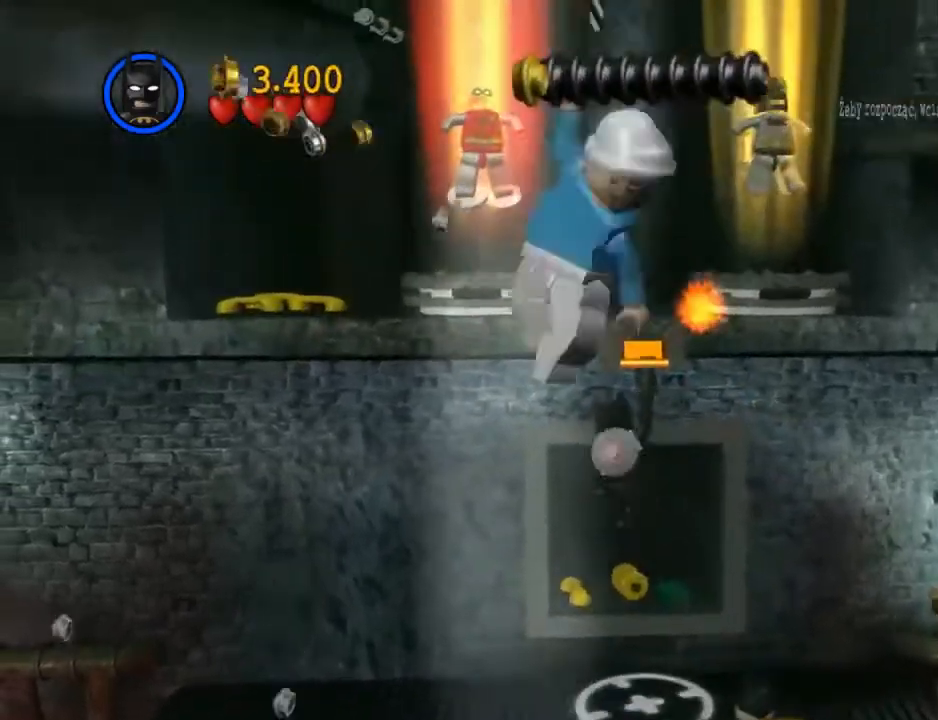
{"buttons": ["A"], "left_stick": "up-right", "events": [[67, "left_stick", "up-right"], [167, "A", "down"], [233, "A", "up"], [467, "A", "down"]]}
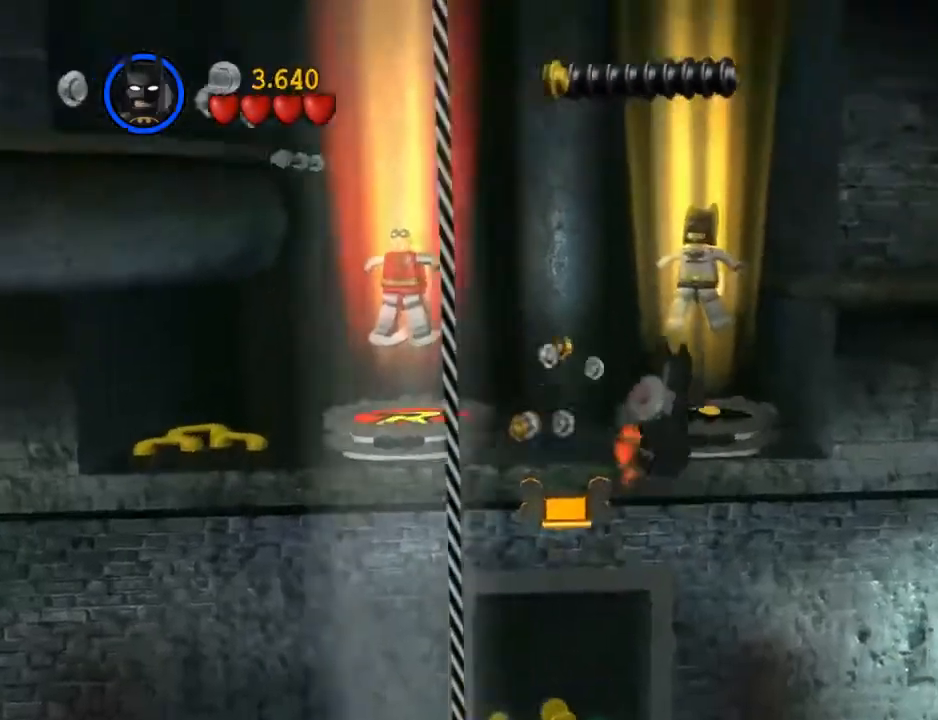
{"buttons": ["Y"], "left_stick": "up", "events": [[33, "A", "up"], [200, "left_stick", "up"], [467, "Y", "down"]]}
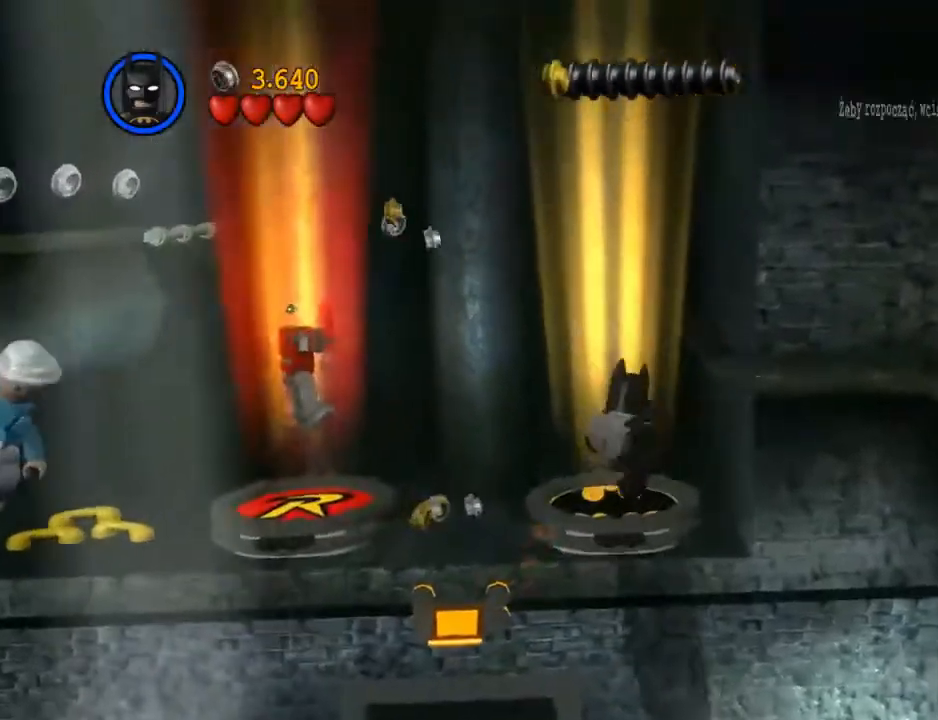
{"buttons": [], "left_stick": "up-left", "events": [[33, "Y", "up"], [333, "A", "down"], [400, "left_stick", "up-left"], [467, "A", "up"]]}
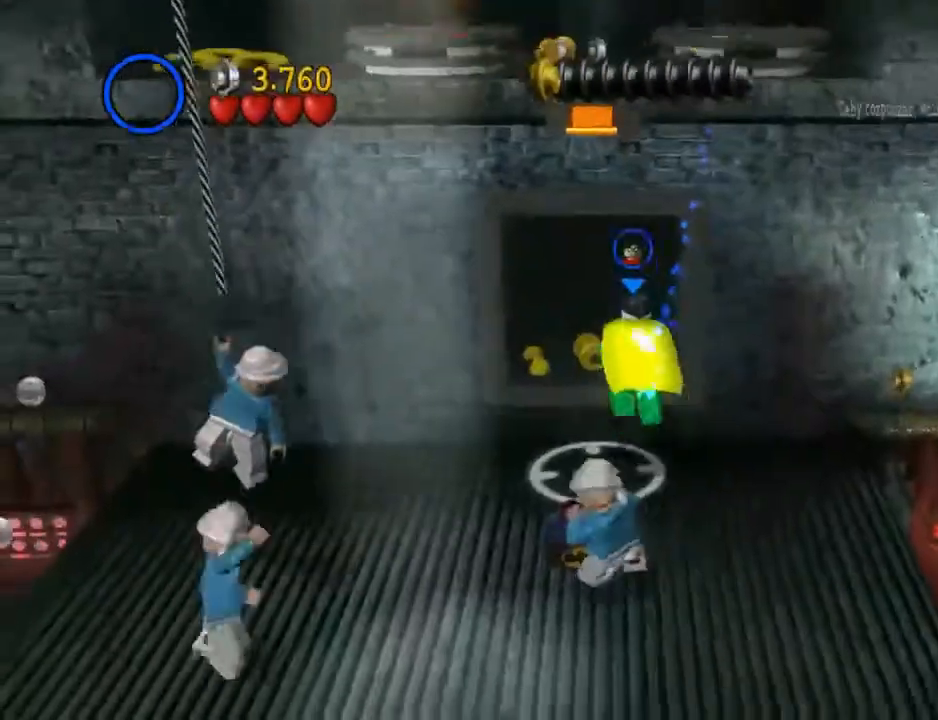
{"buttons": [], "left_stick": "up-left", "events": [[167, "B", "down"], [267, "B", "up"]]}
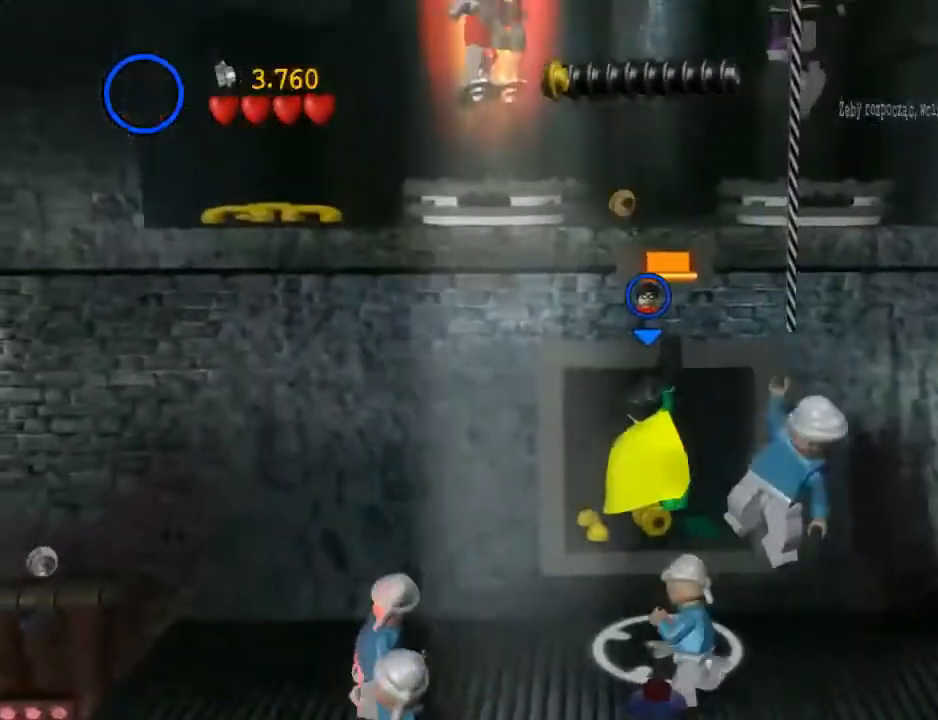
{"buttons": ["L1"], "left_stick": "up-left", "events": [[33, "left_stick", "center"], [133, "left_stick", "up-left"], [500, "L1", "down"]]}
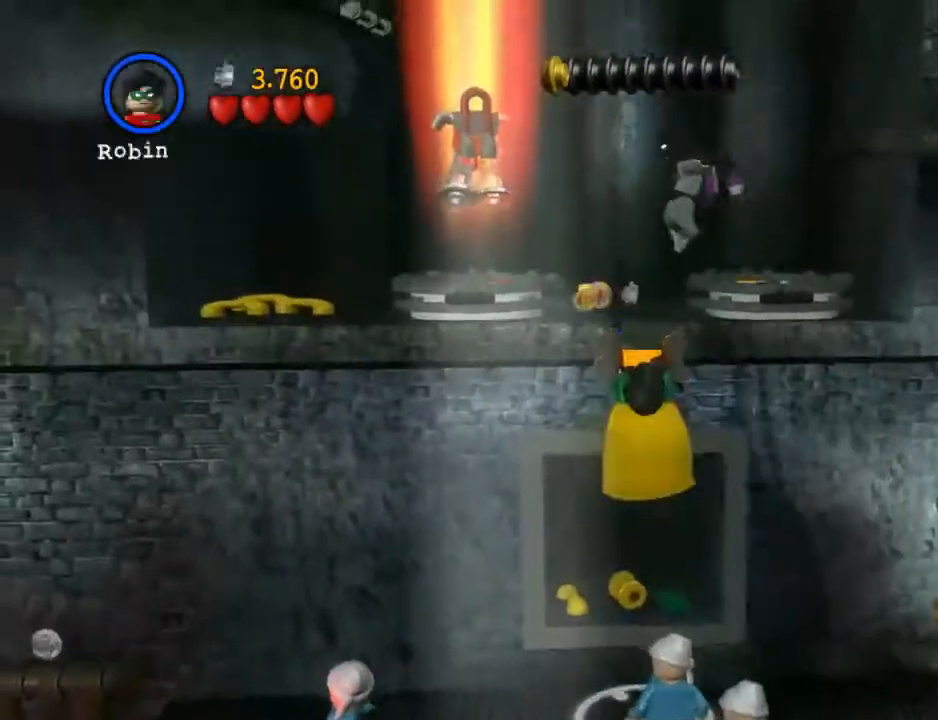
{"buttons": ["A"], "left_stick": "up-left", "events": [[100, "A", "down"], [100, "L1", "up"], [167, "A", "up"], [467, "A", "down"]]}
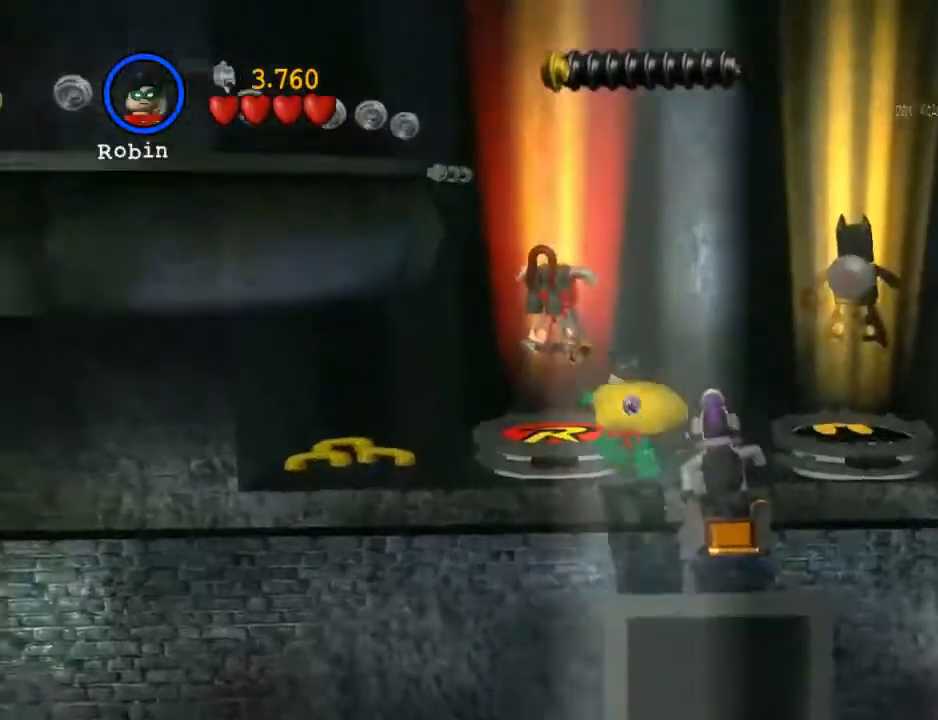
{"buttons": [], "left_stick": "down", "events": [[67, "A", "up"], [367, "left_stick", "left"], [500, "left_stick", "down"]]}
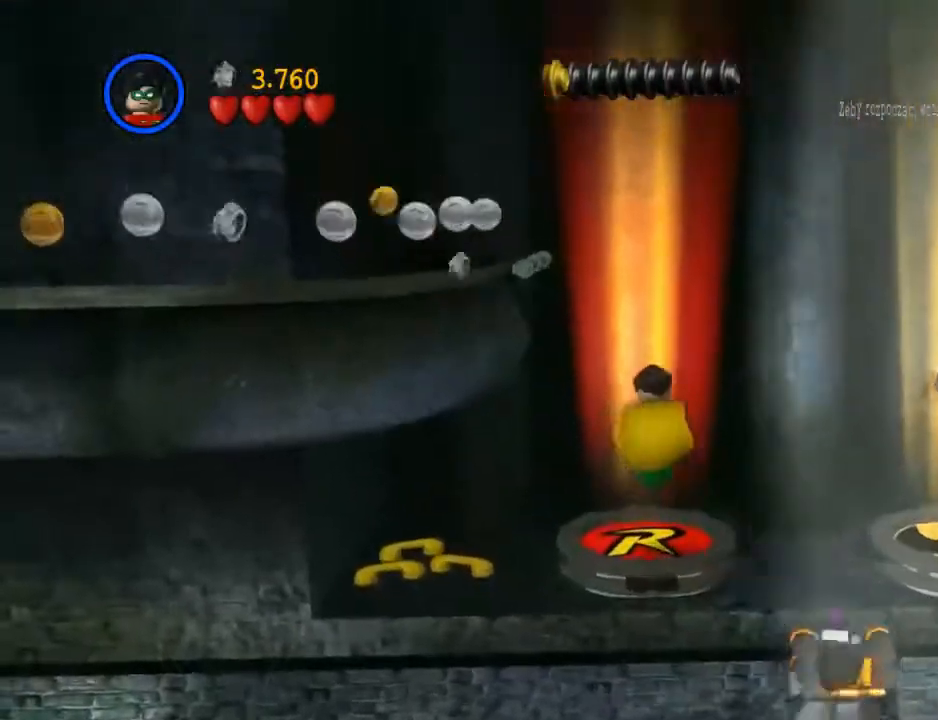
{"buttons": [], "left_stick": "down-right", "events": [[67, "left_stick", "down-right"]]}
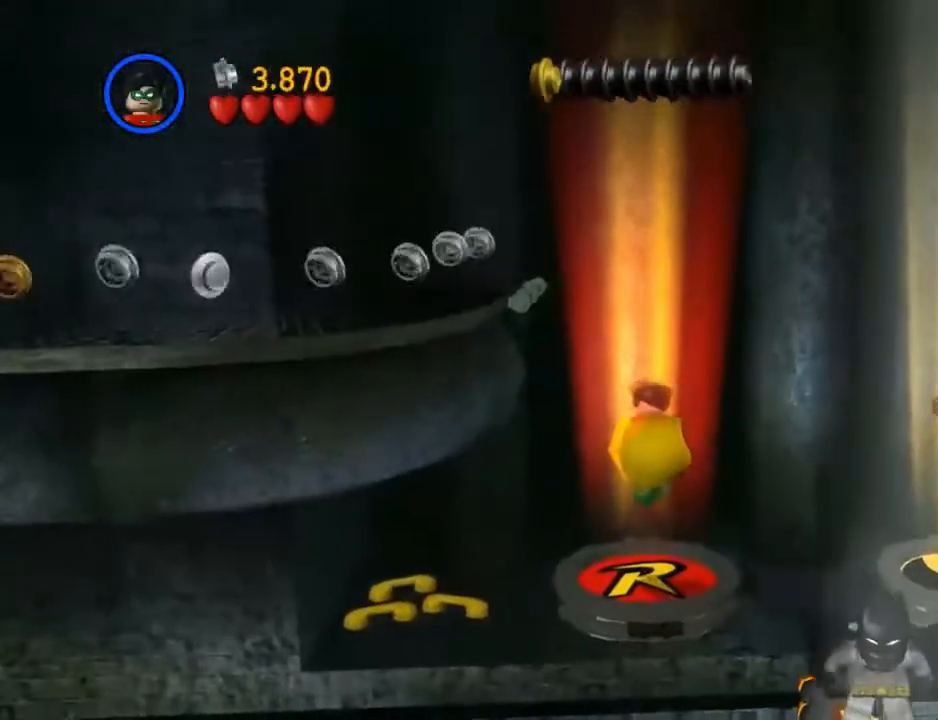
{"buttons": [], "left_stick": "down-right", "events": []}
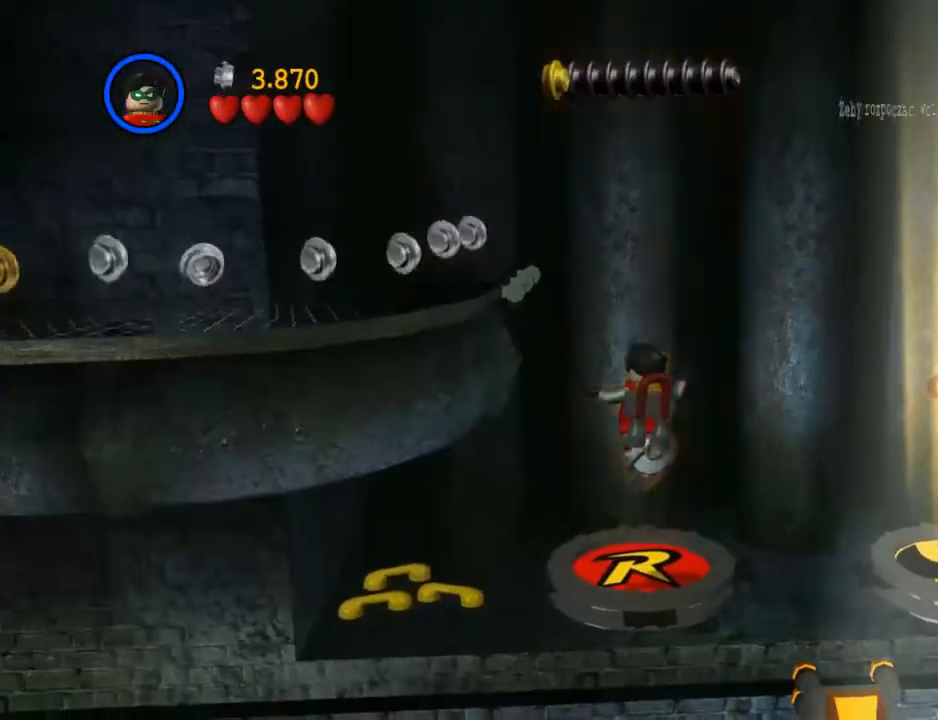
{"buttons": [], "left_stick": "down-right", "events": []}
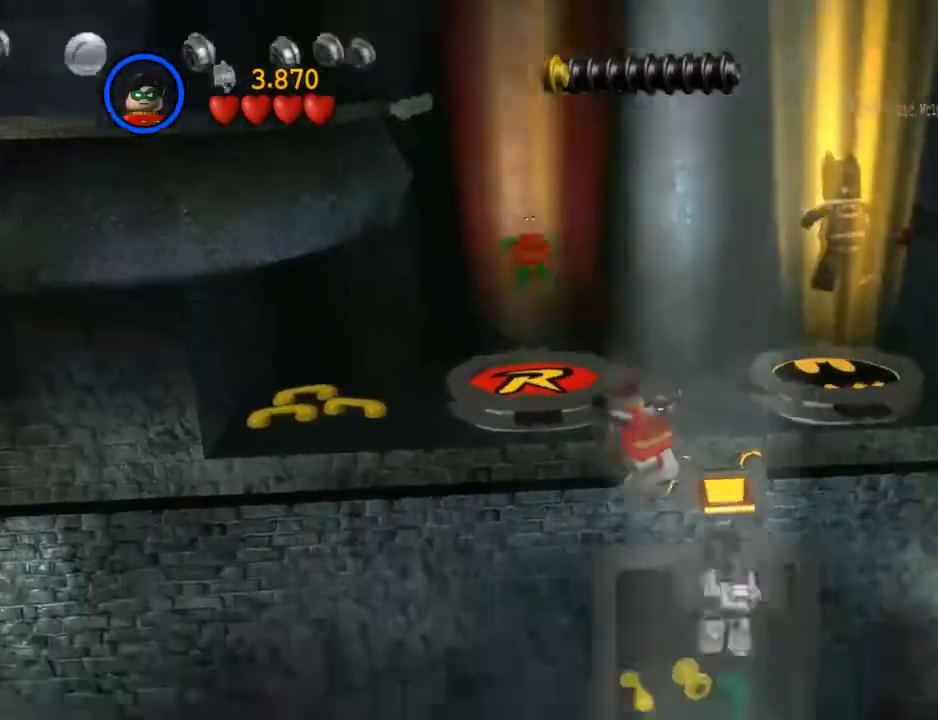
{"buttons": [], "left_stick": "up-right", "events": [[200, "left_stick", "right"], [333, "left_stick", "up-right"]]}
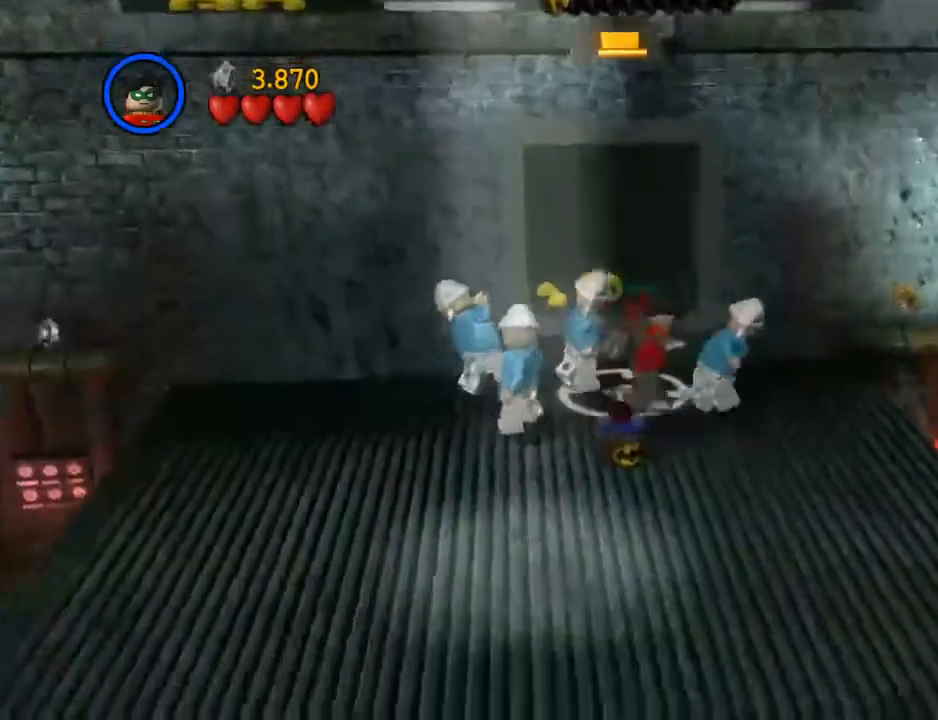
{"buttons": [], "left_stick": "up-right", "events": [[100, "A", "down"], [200, "A", "up"]]}
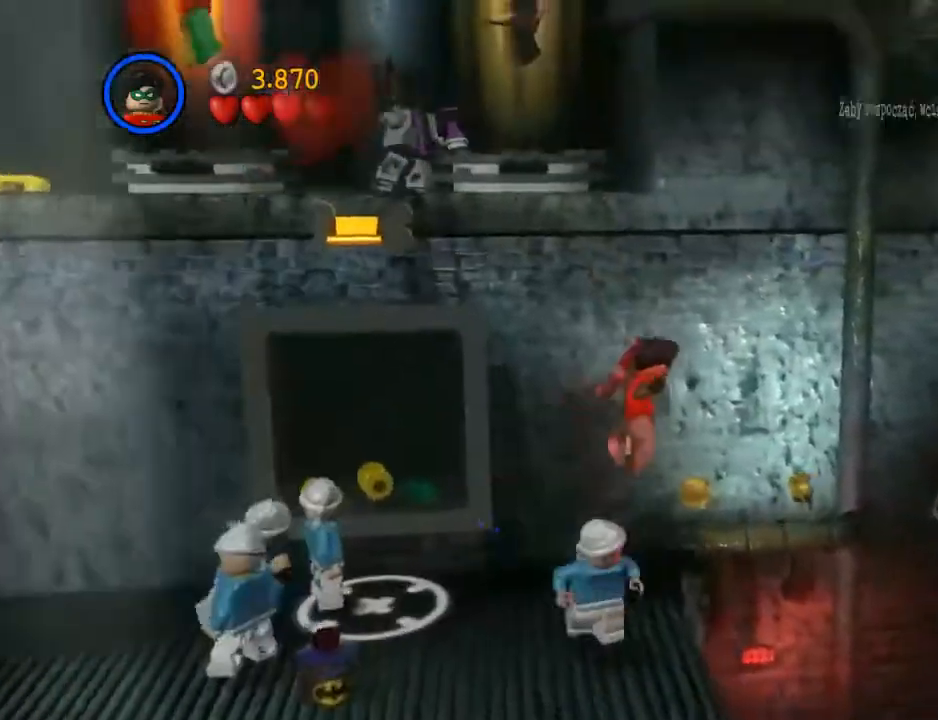
{"buttons": [], "left_stick": "up-right", "events": [[400, "A", "down"], [467, "A", "up"]]}
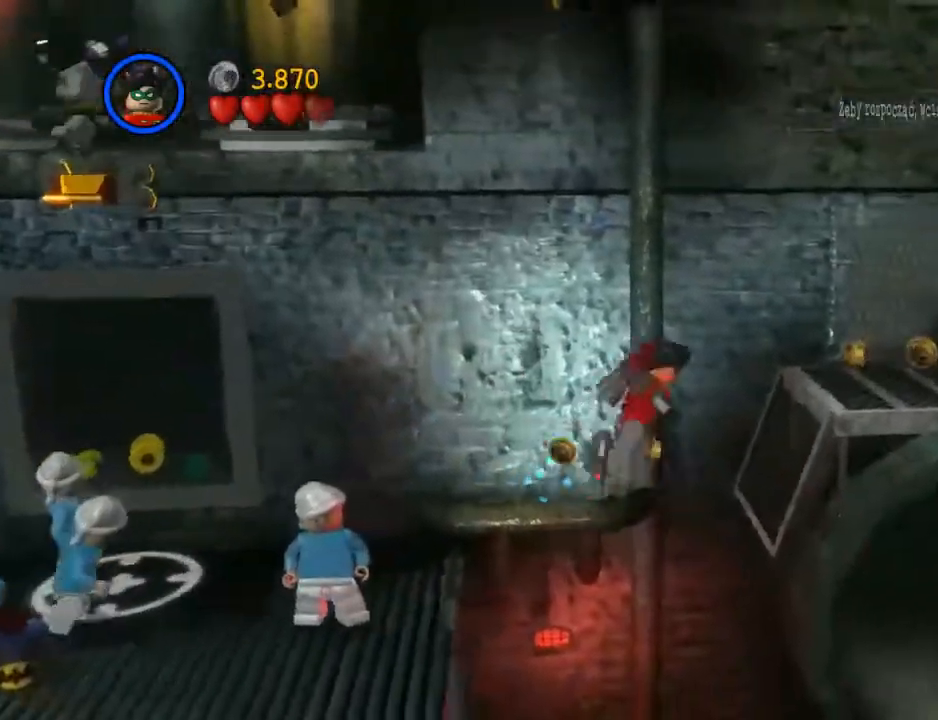
{"buttons": [], "left_stick": "right", "events": [[100, "left_stick", "right"]]}
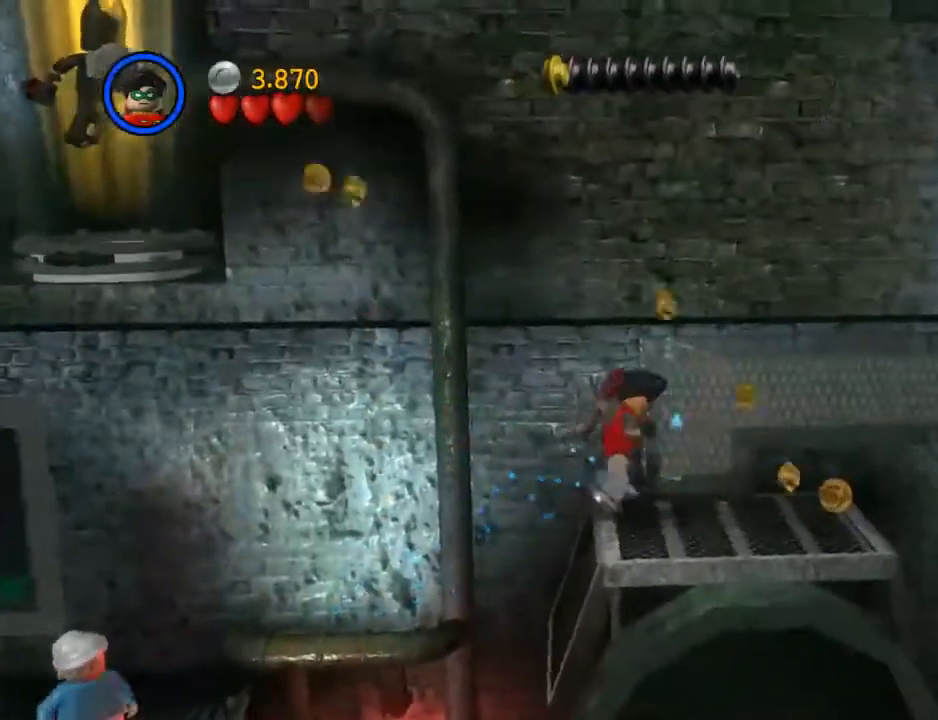
{"buttons": [], "left_stick": "right", "events": []}
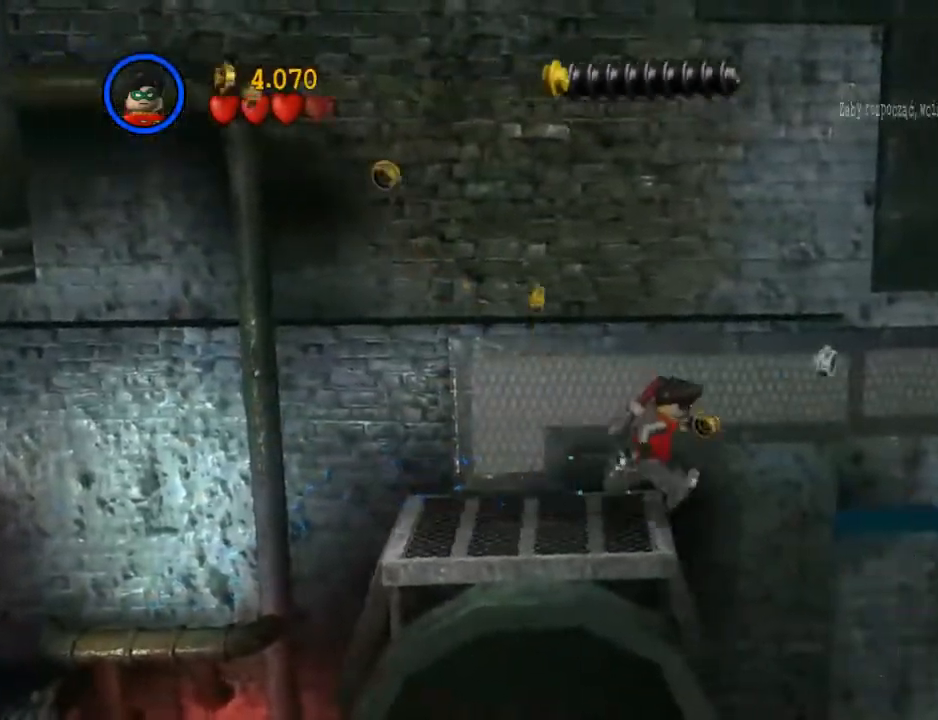
{"buttons": [], "left_stick": "up-right", "events": [[67, "A", "down"], [167, "A", "up"], [233, "left_stick", "up-right"]]}
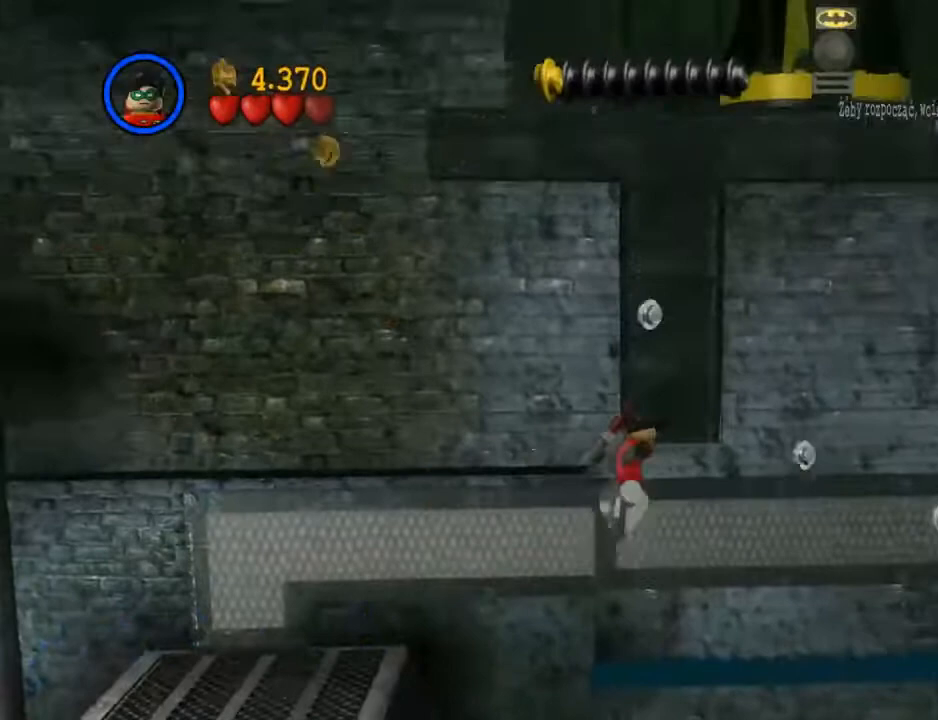
{"buttons": [], "left_stick": "up-right", "events": []}
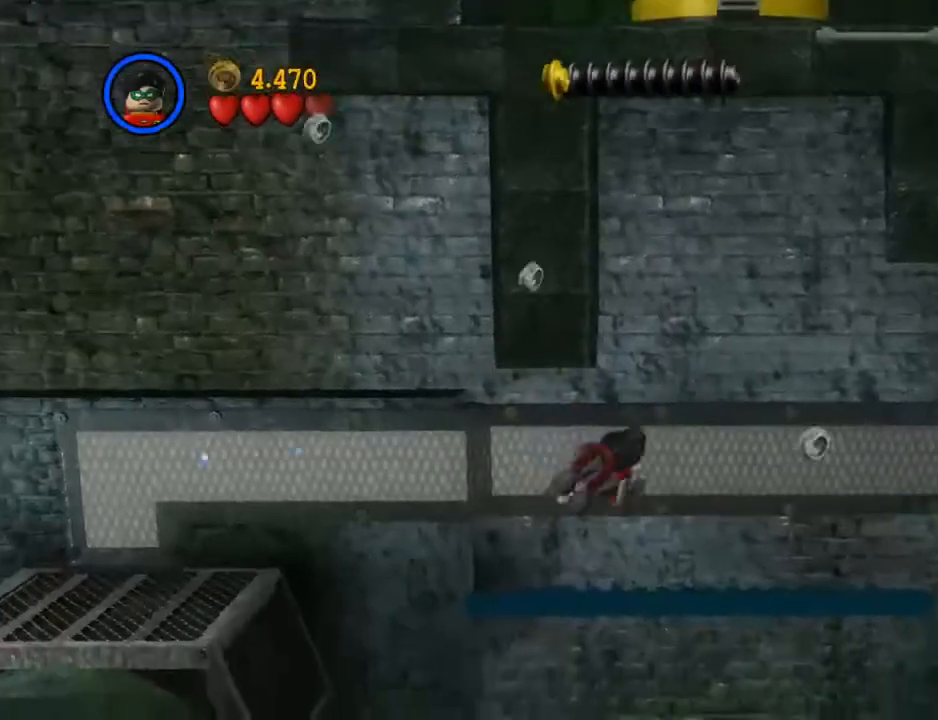
{"buttons": [], "left_stick": "right", "events": [[200, "left_stick", "right"]]}
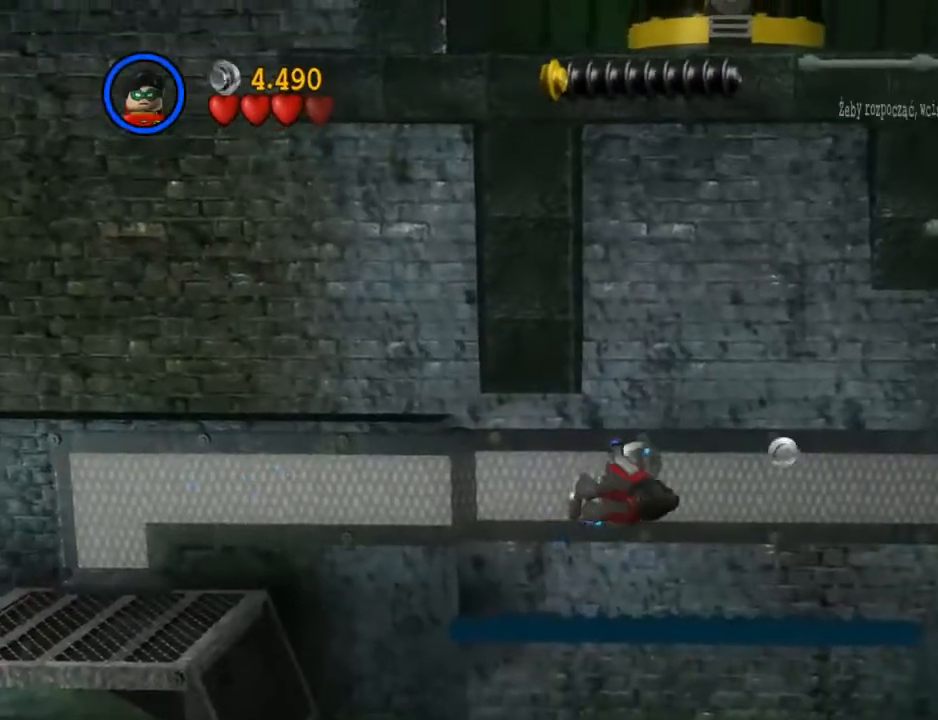
{"buttons": [], "left_stick": "right", "events": []}
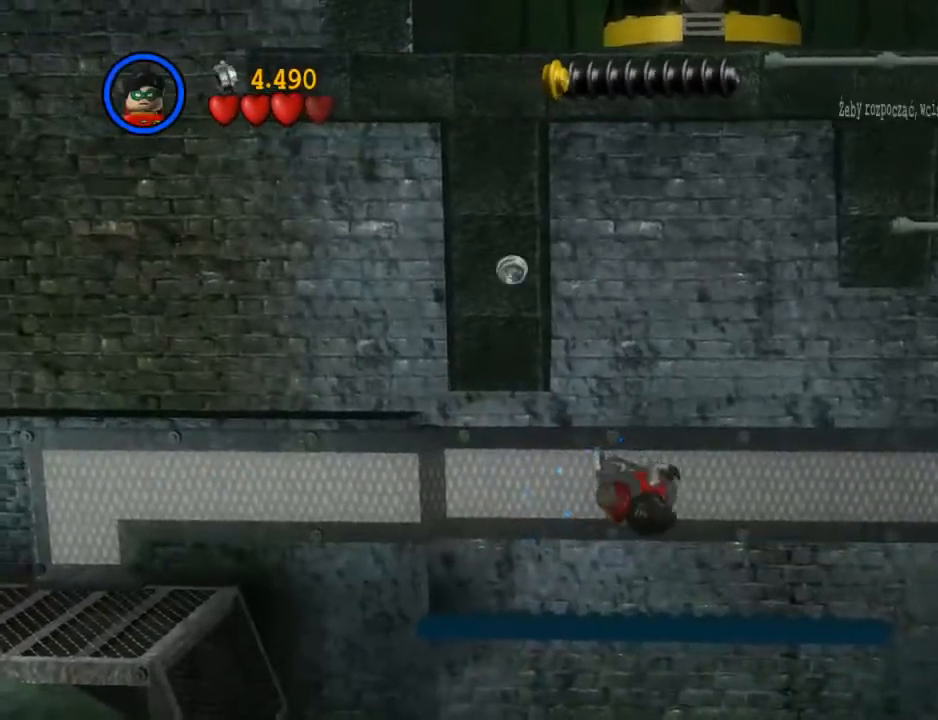
{"buttons": [], "left_stick": "right", "events": []}
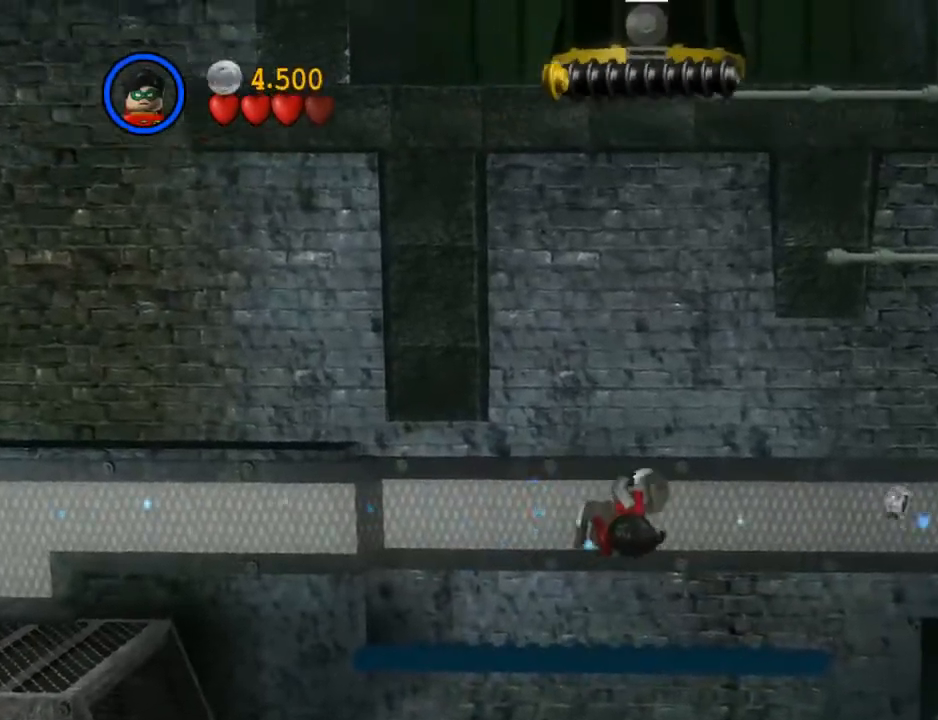
{"buttons": [], "left_stick": "right", "events": []}
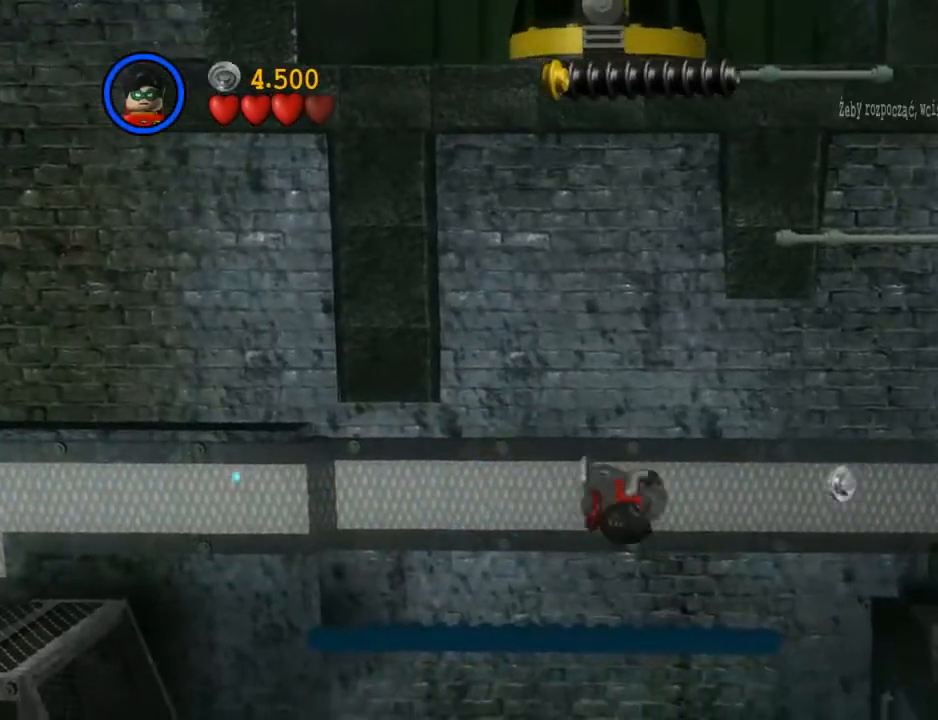
{"buttons": [], "left_stick": "right", "events": []}